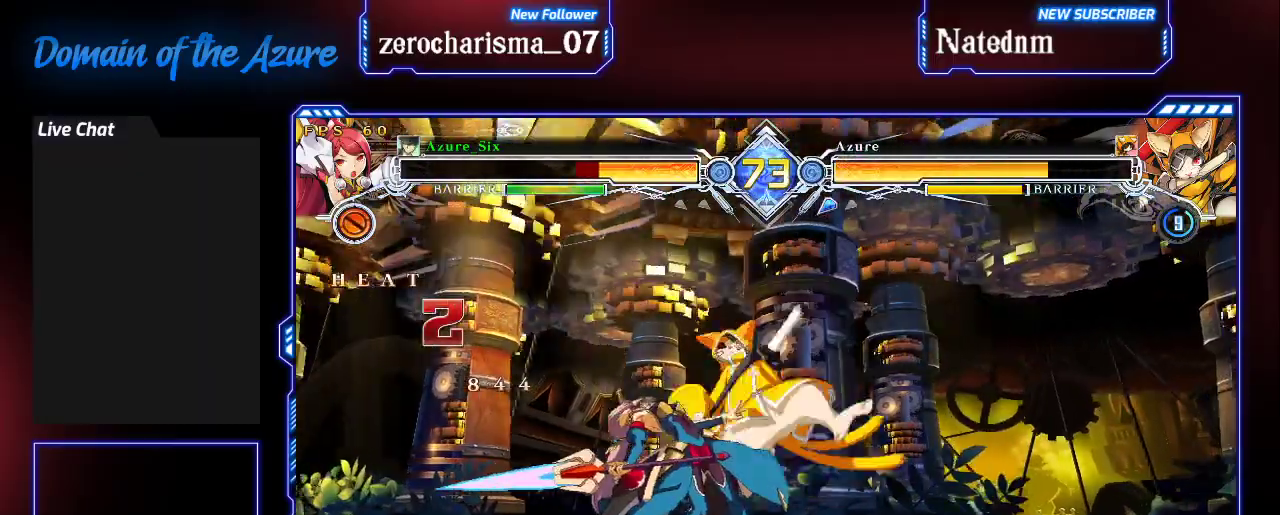
Gameplay with a controller (arcade stick); each line is a JSON object with the inputs held at the frame after it (dt_ms = milliseconds from this image to that frame). "button_events" lists button changes between this image and that frame as [ms after this image, input, new state], when the widget could be followed in between (sticks are given only as held states). Not read: L3 R3.
{"dt_ms": 500, "buttons": [], "left_stick": "down-left", "button_events": [[100, "SQUARE", "up"], [100, "TRIANGLE", "up"]]}
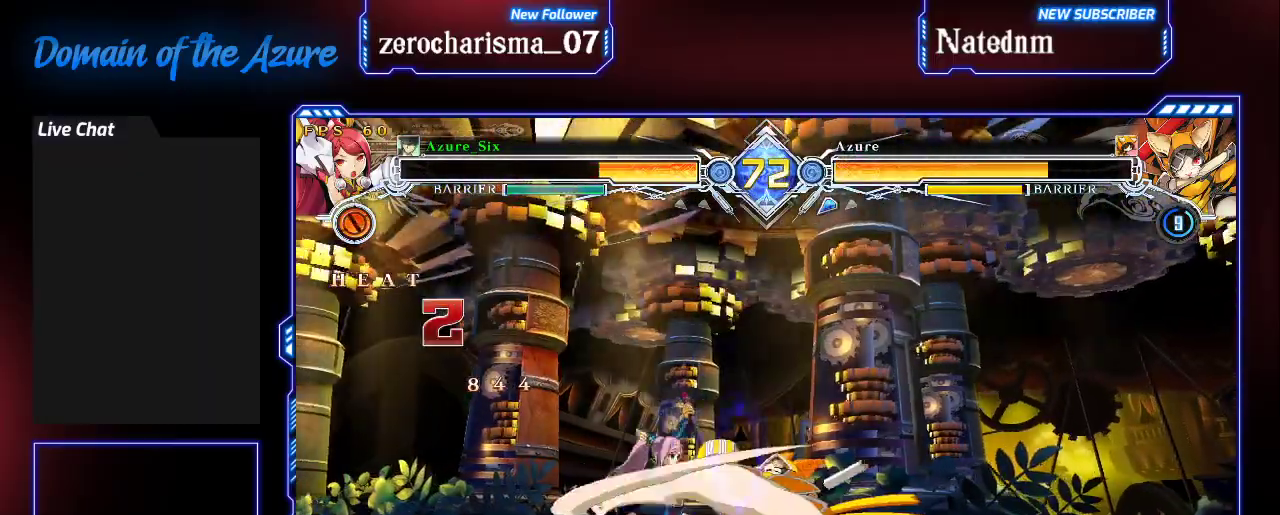
{"dt_ms": 500, "buttons": [], "left_stick": "down-left", "button_events": []}
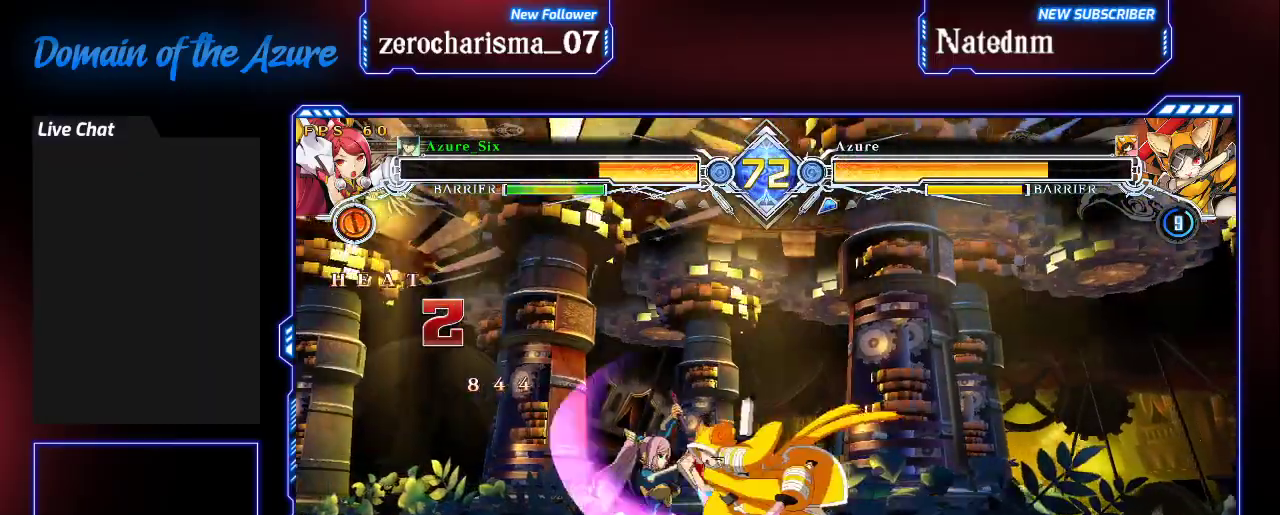
{"dt_ms": 500, "buttons": [], "left_stick": "down-left", "button_events": []}
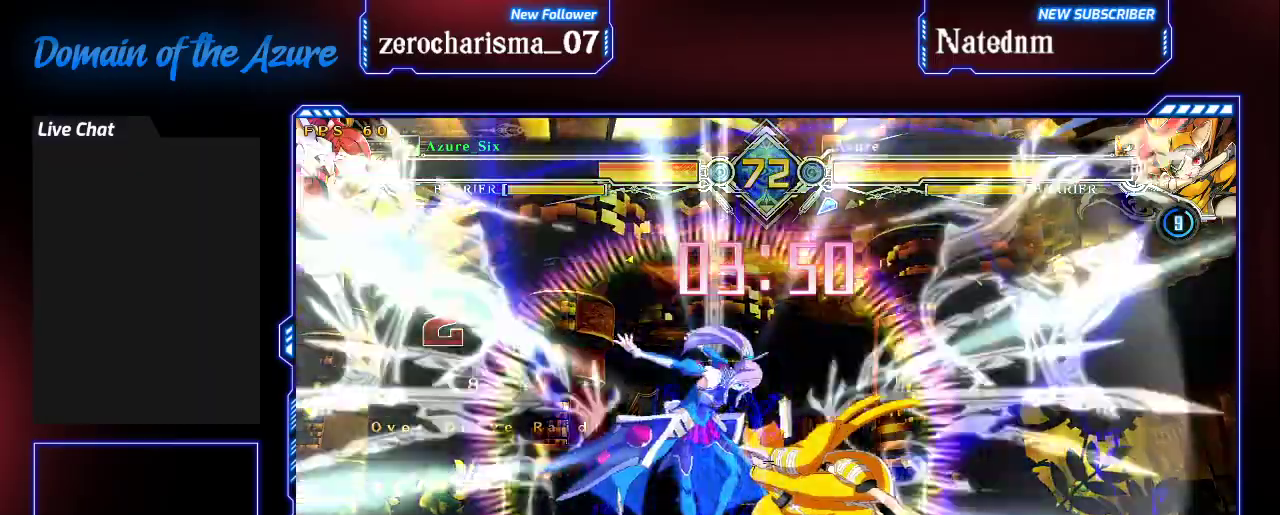
{"dt_ms": 500, "buttons": [], "left_stick": "center"}
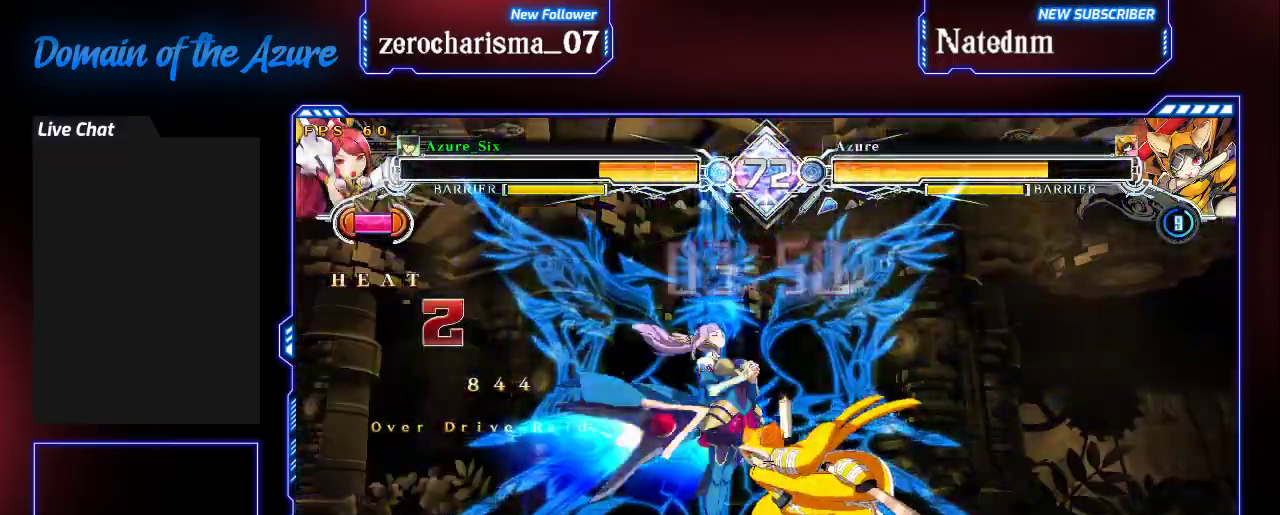
{"dt_ms": 1000, "buttons": ["R1"], "left_stick": "center"}
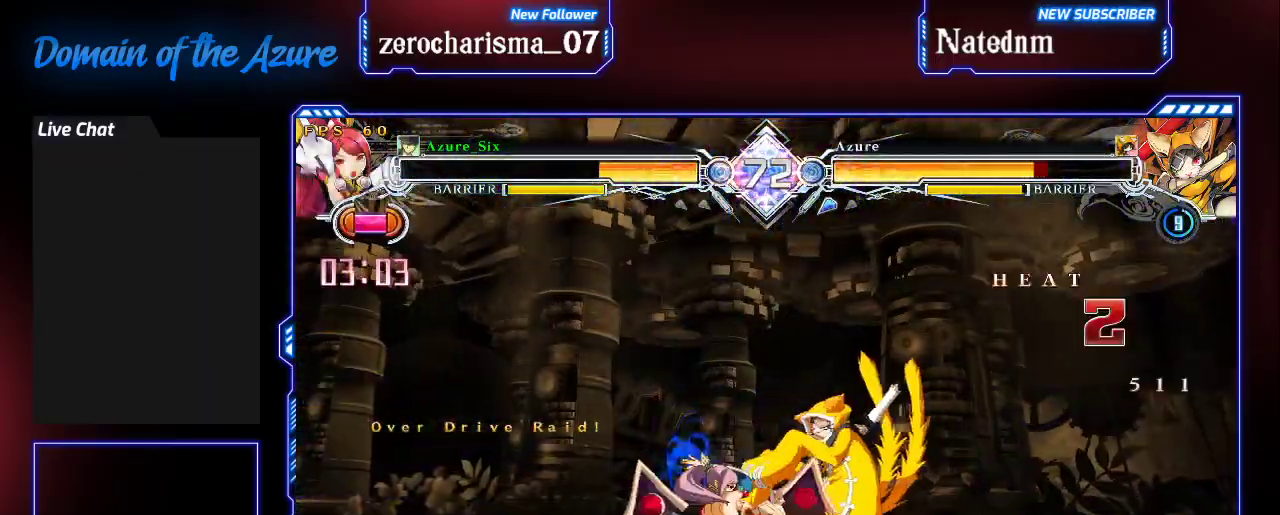
{"dt_ms": 500, "buttons": [], "left_stick": "center", "button_events": [[33, "R1", "up"], [267, "R1", "down"], [400, "R1", "up"]]}
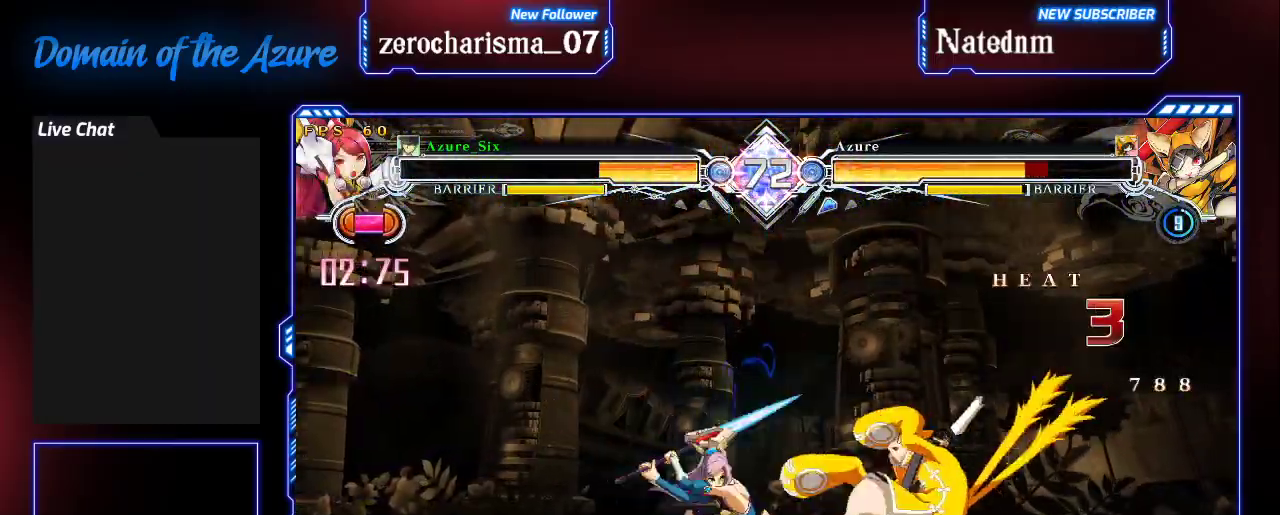
{"dt_ms": 1000, "buttons": ["SQUARE"], "left_stick": "left", "button_events": [[467, "TRIANGLE", "down"], [533, "TRIANGLE", "up"], [967, "SQUARE", "down"]]}
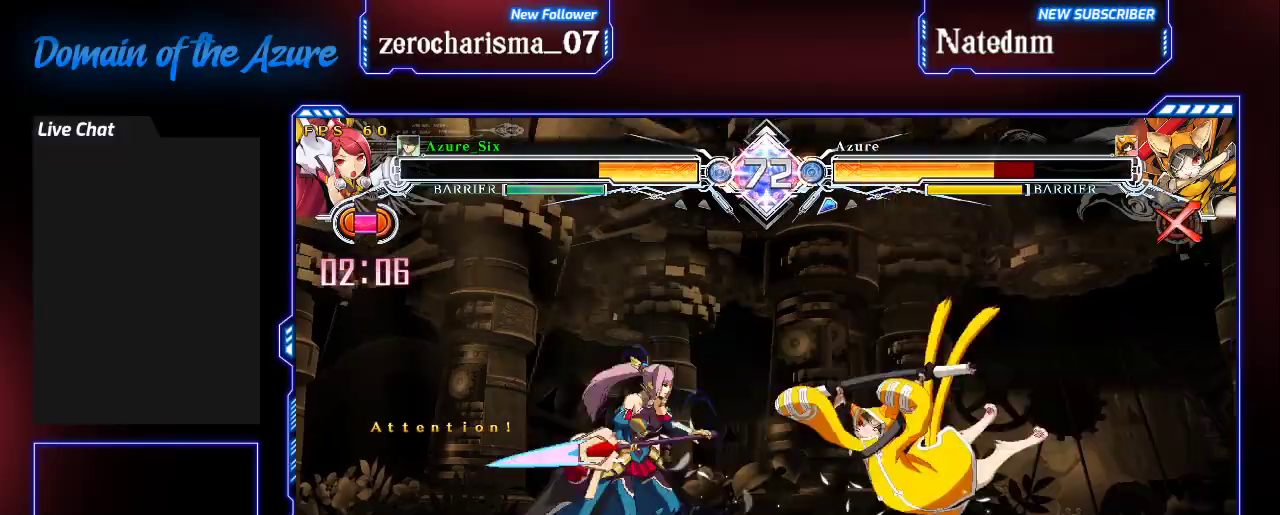
{"dt_ms": 500, "buttons": ["TRIANGLE"], "left_stick": "center"}
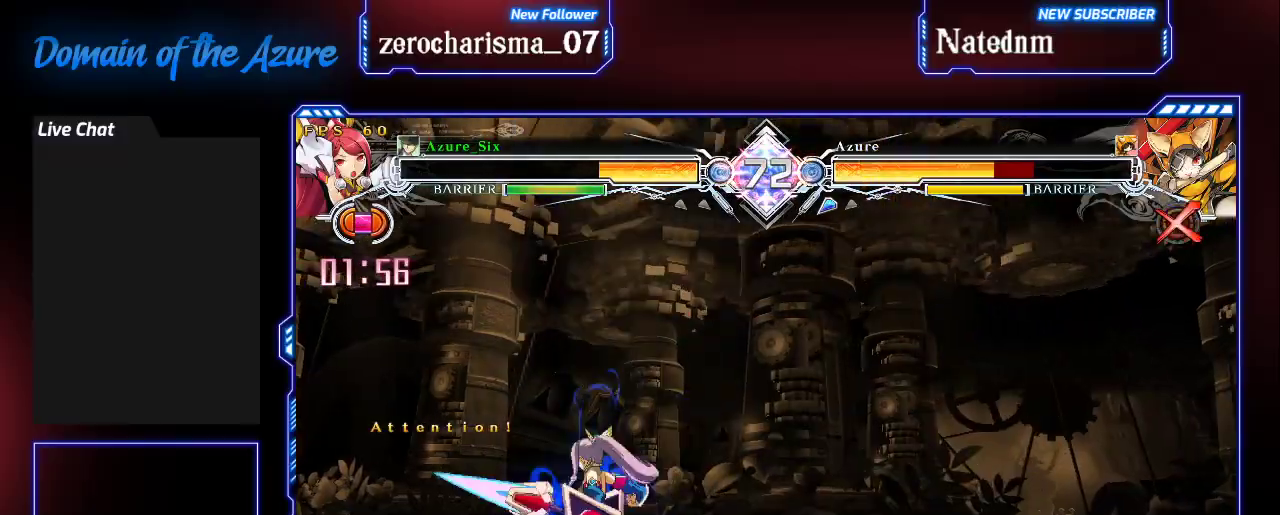
{"dt_ms": 1000, "buttons": ["CROSS"], "left_stick": "center"}
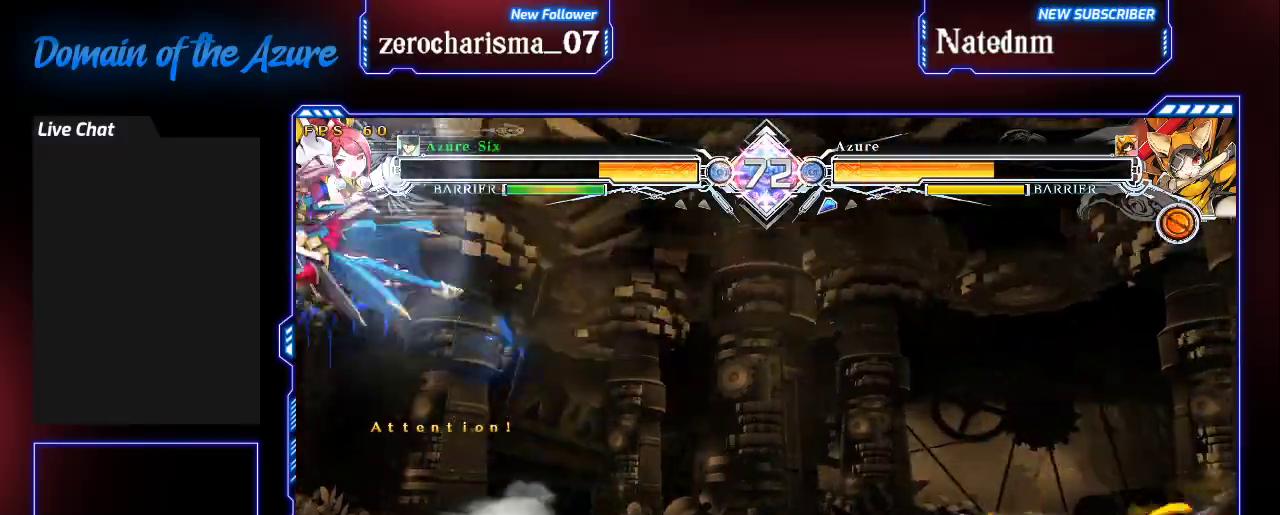
{"dt_ms": 500, "buttons": [], "left_stick": "center", "button_events": [[67, "CROSS", "up"]]}
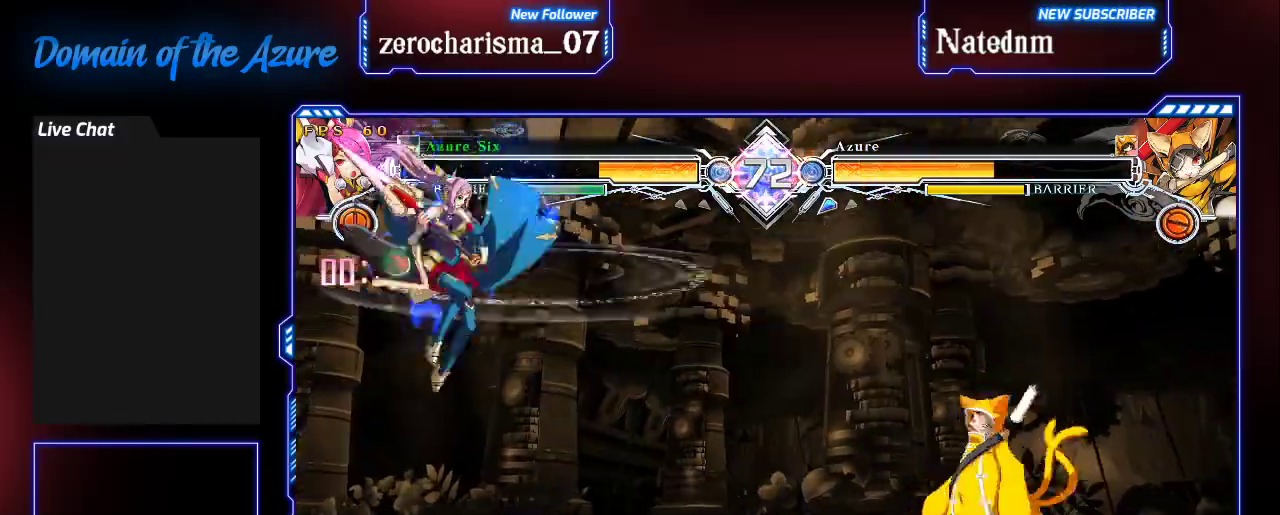
{"dt_ms": 500, "buttons": [], "left_stick": "left", "button_events": [[133, "TRIANGLE", "down"], [267, "TRIANGLE", "up"]]}
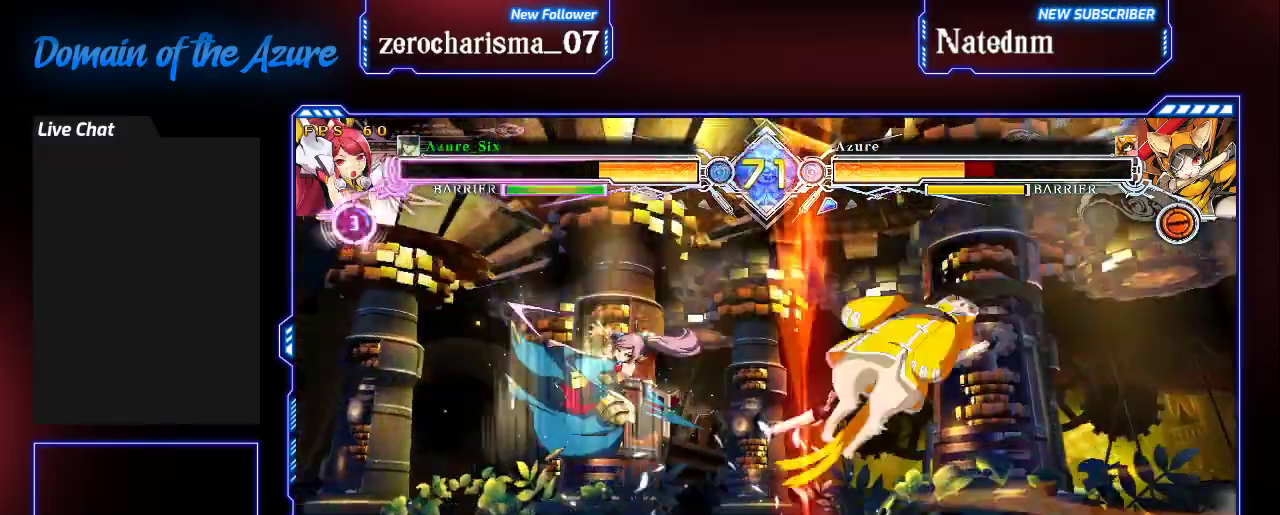
{"dt_ms": 1000, "buttons": ["TRIANGLE"], "left_stick": "center"}
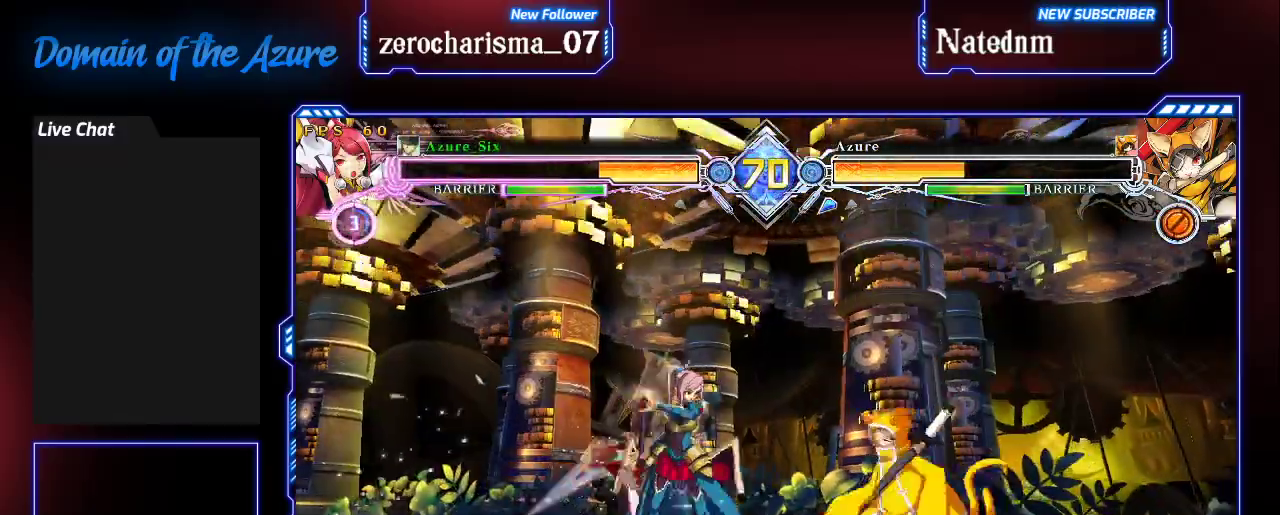
{"dt_ms": 500, "buttons": [], "left_stick": "center", "button_events": [[33, "TRIANGLE", "up"], [367, "R1", "down"], [500, "R1", "up"]]}
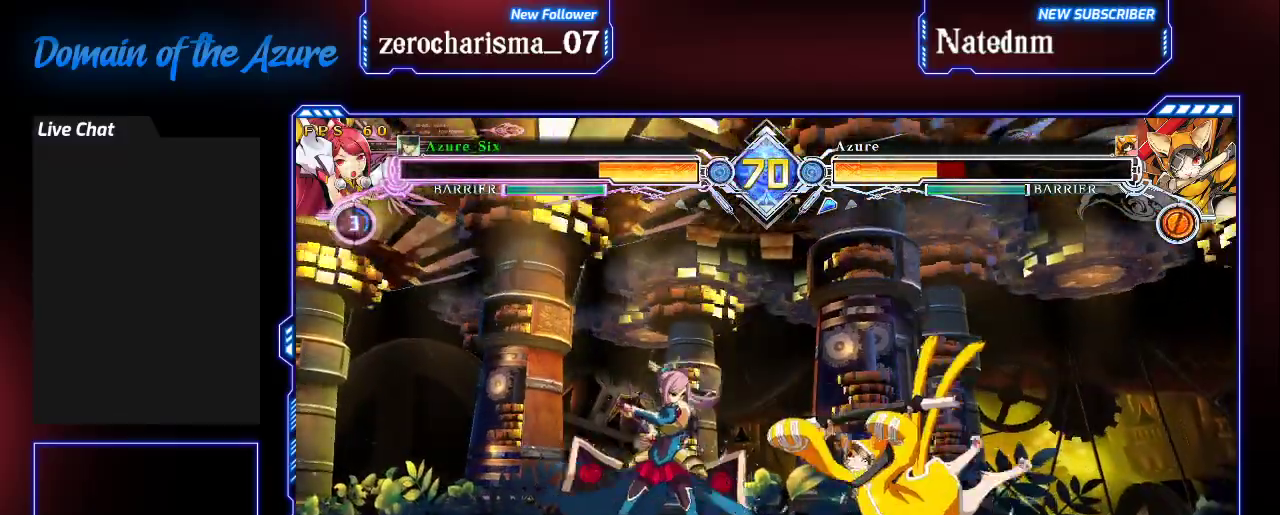
{"dt_ms": 500, "buttons": ["SQUARE"], "left_stick": "down", "button_events": [[500, "SQUARE", "down"]]}
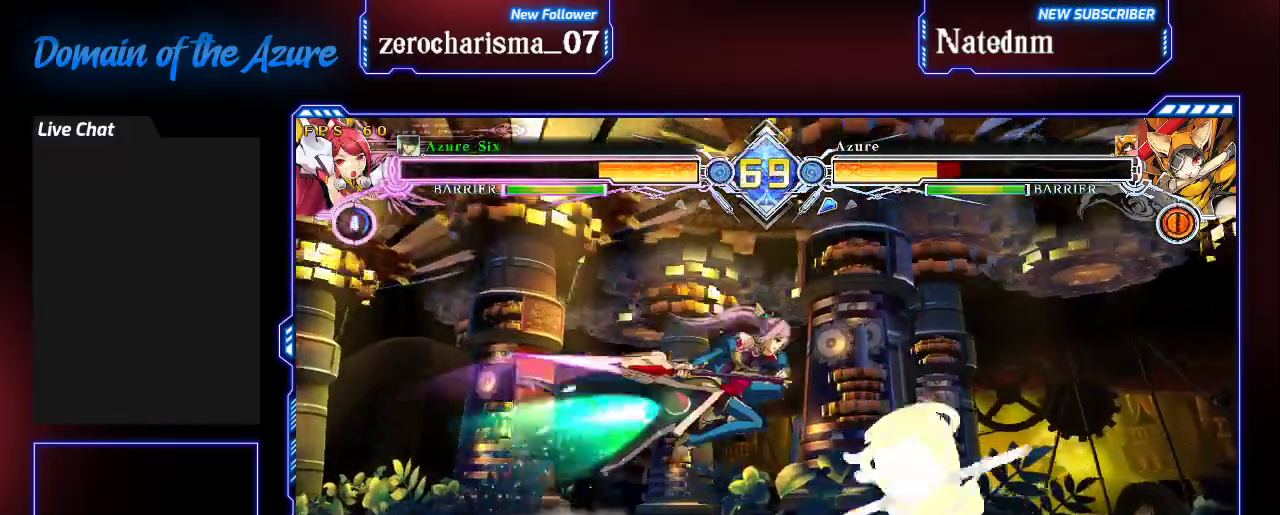
{"dt_ms": 1000, "buttons": [], "left_stick": "center"}
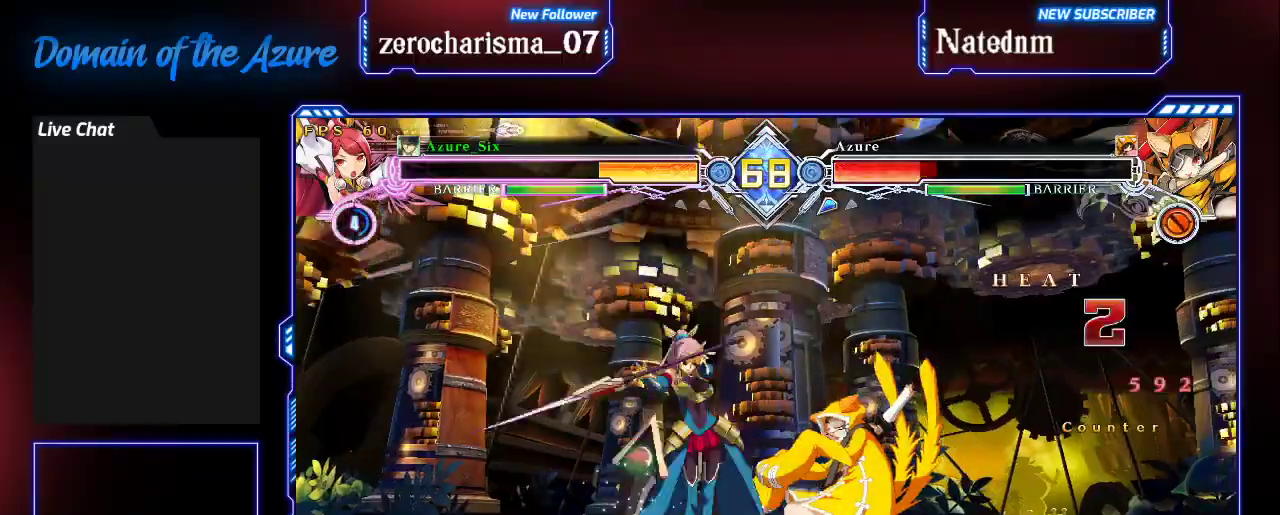
{"dt_ms": 500, "buttons": [], "left_stick": "right"}
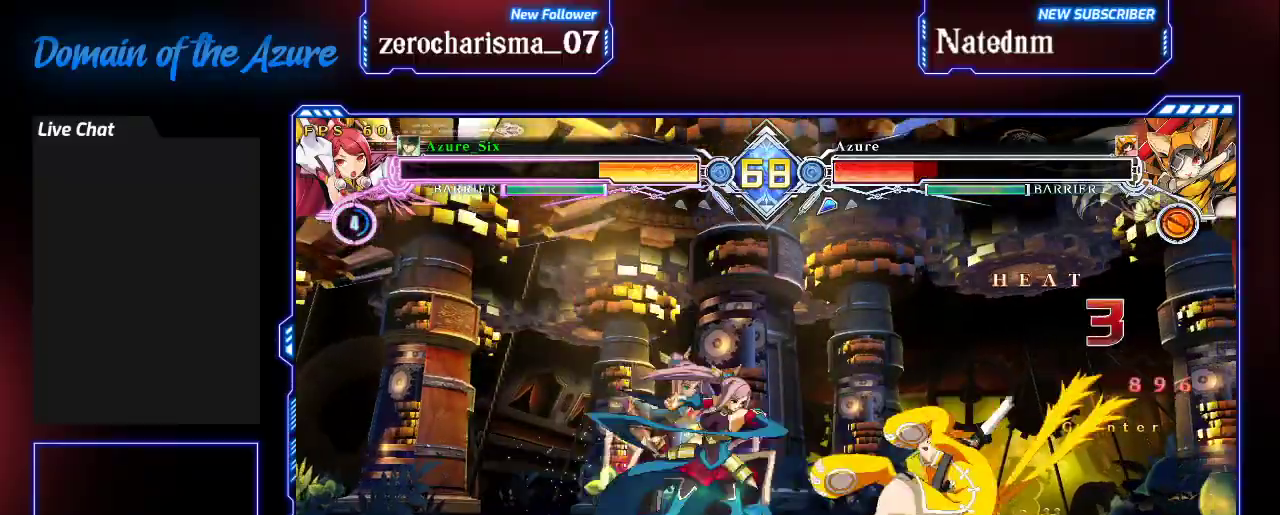
{"dt_ms": 1000, "buttons": ["SQUARE"], "left_stick": "left"}
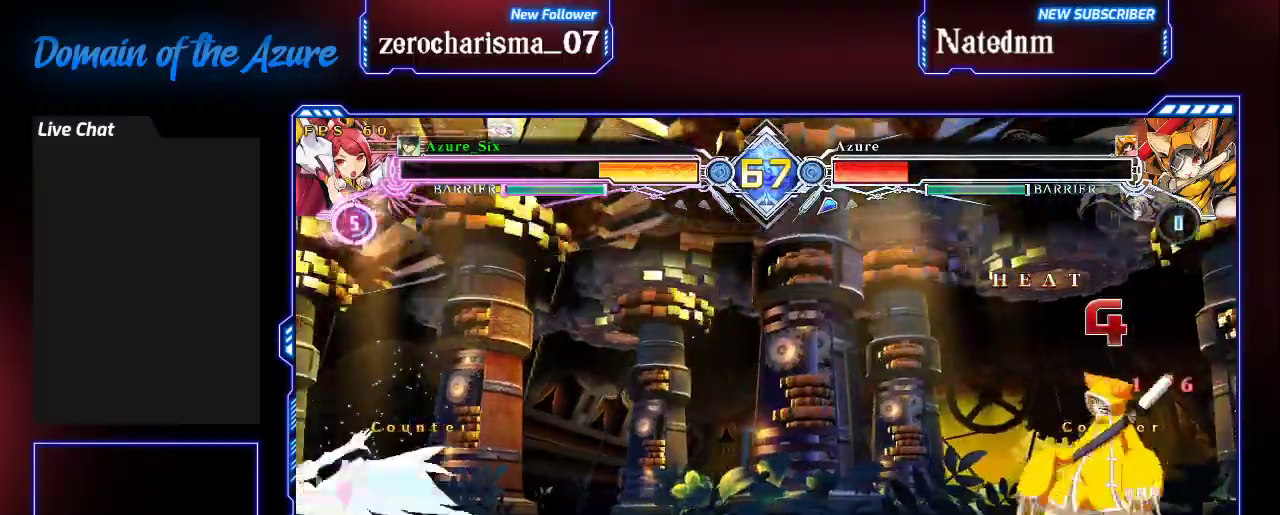
{"dt_ms": 500, "buttons": [], "left_stick": "left", "button_events": [[33, "SQUARE", "up"]]}
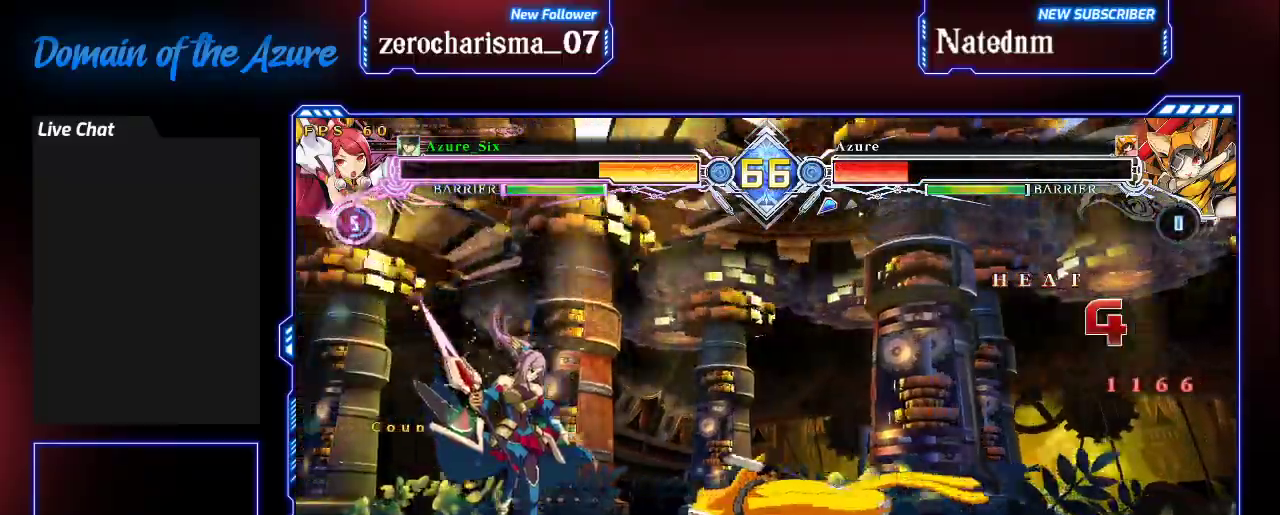
{"dt_ms": 500, "buttons": [], "left_stick": "center"}
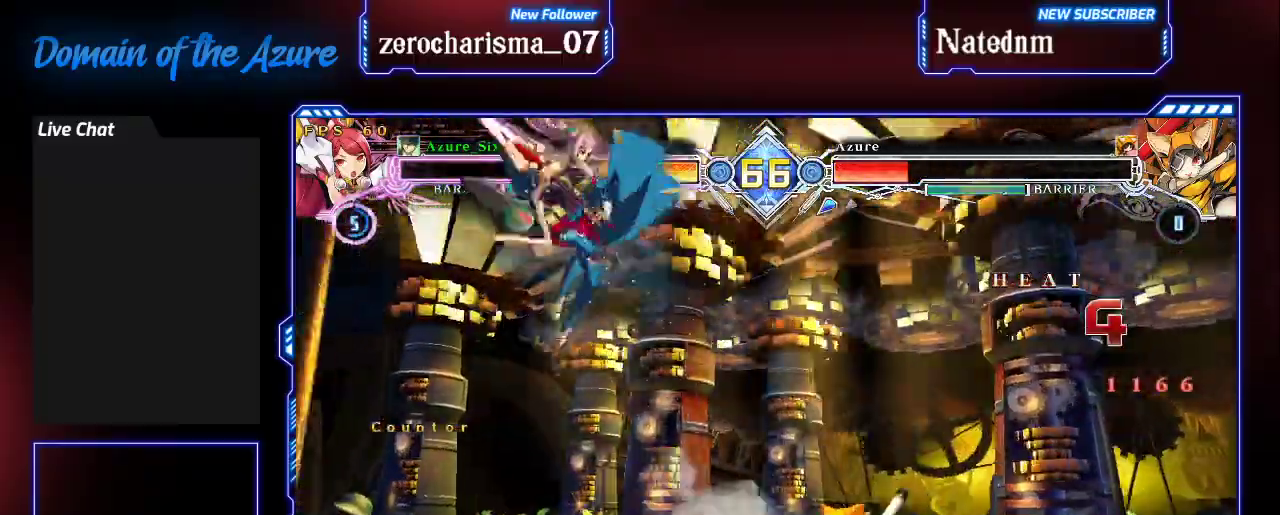
{"dt_ms": 500, "buttons": ["CROSS"], "left_stick": "right", "button_events": [[267, "TRIANGLE", "down"], [367, "TRIANGLE", "up"], [500, "CROSS", "down"]]}
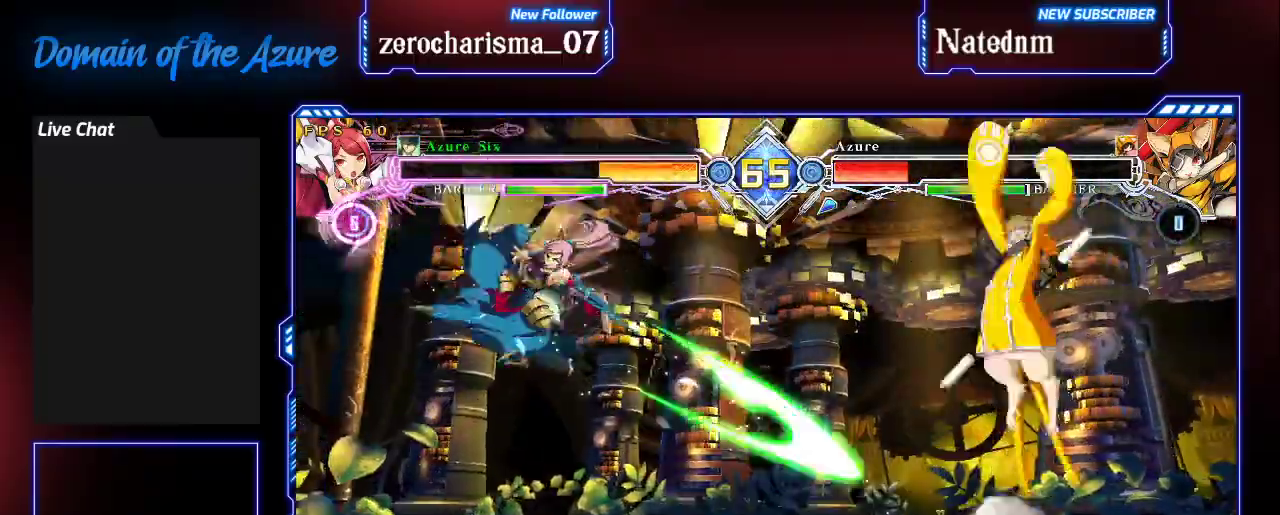
{"dt_ms": 500, "buttons": ["SQUARE", "TRIANGLE"], "left_stick": "left", "button_events": [[67, "CROSS", "up"], [133, "CROSS", "down"], [233, "CROSS", "up"], [433, "SQUARE", "down"], [433, "TRIANGLE", "down"]]}
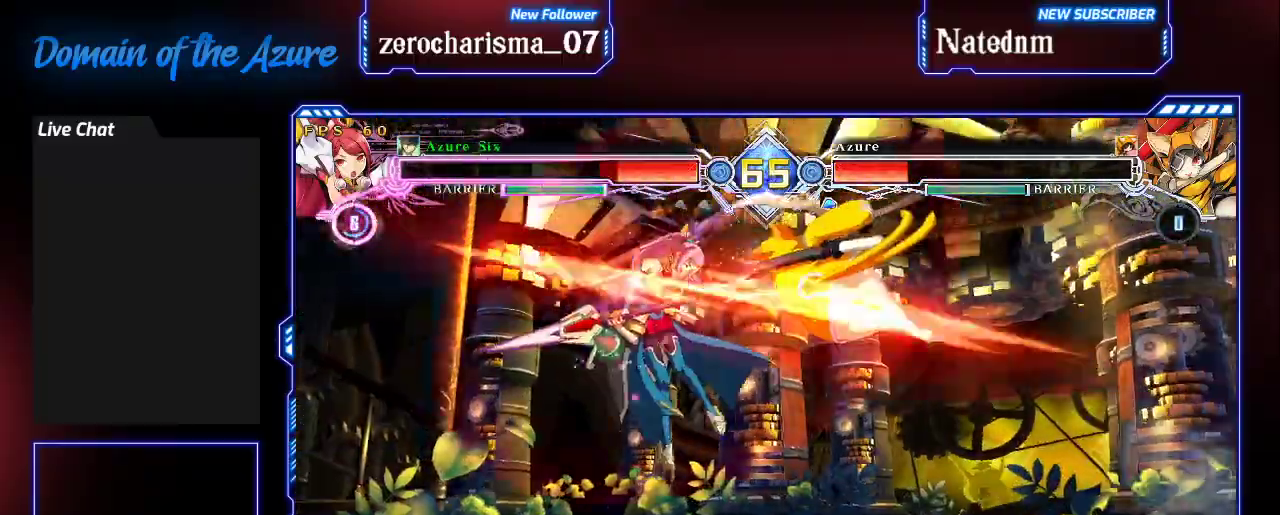
{"dt_ms": 500, "buttons": ["SQUARE", "TRIANGLE"], "left_stick": "right"}